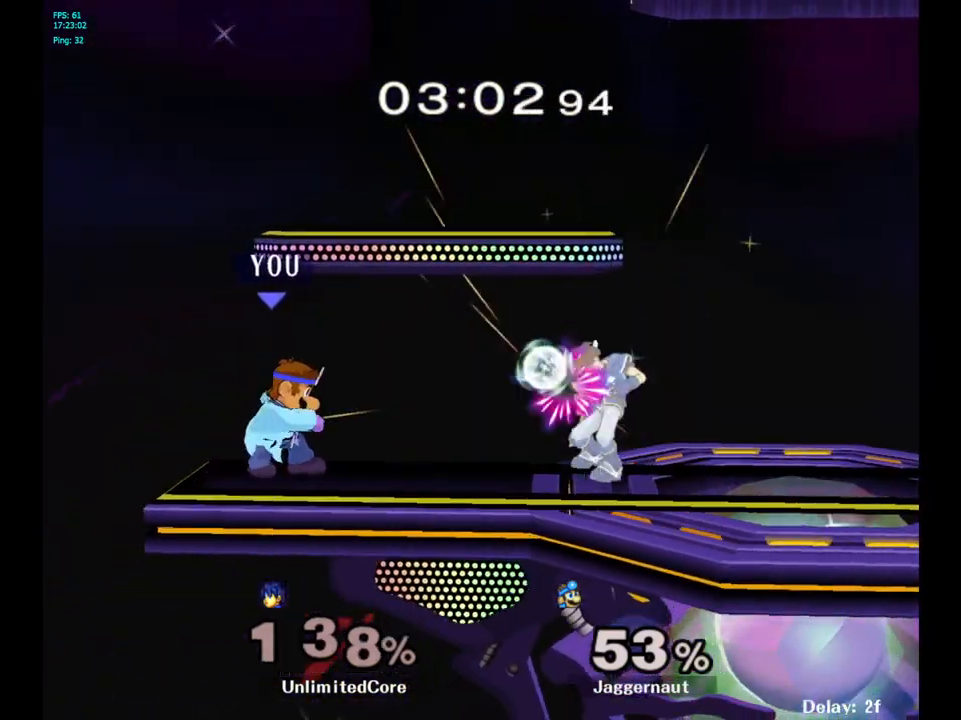
Gameplay with a controller (Nintendo layout); each line is a JSON object with the inputs held at the frame after it. "events" lists button and stick changes between this image and that frame as [ms after this image, input, new state], when the widget could be followed in between. Not read: L3 R3.
{"buttons": [], "left_stick": "center", "right_stick": "center", "events": [[100, "left_stick", "right"], [200, "Y", "down"], [233, "Y", "up"], [300, "left_stick", "center"], [333, "A", "down"], [417, "A", "up"]]}
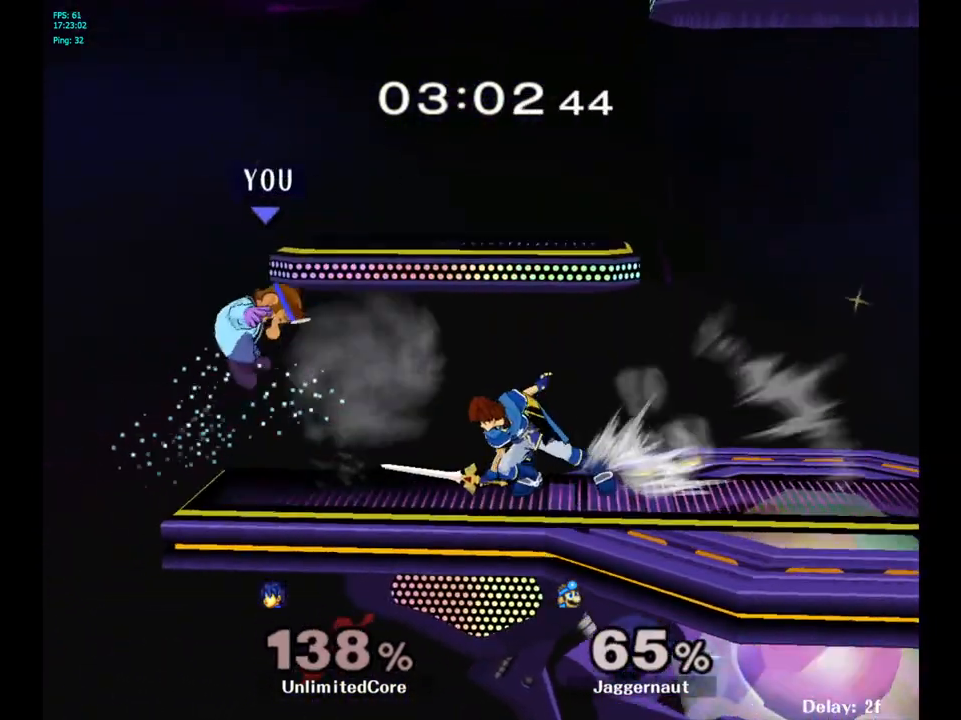
{"buttons": [], "left_stick": "right", "right_stick": "center", "events": [[50, "left_stick", "right"], [300, "left_stick", "center"], [367, "left_stick", "right"]]}
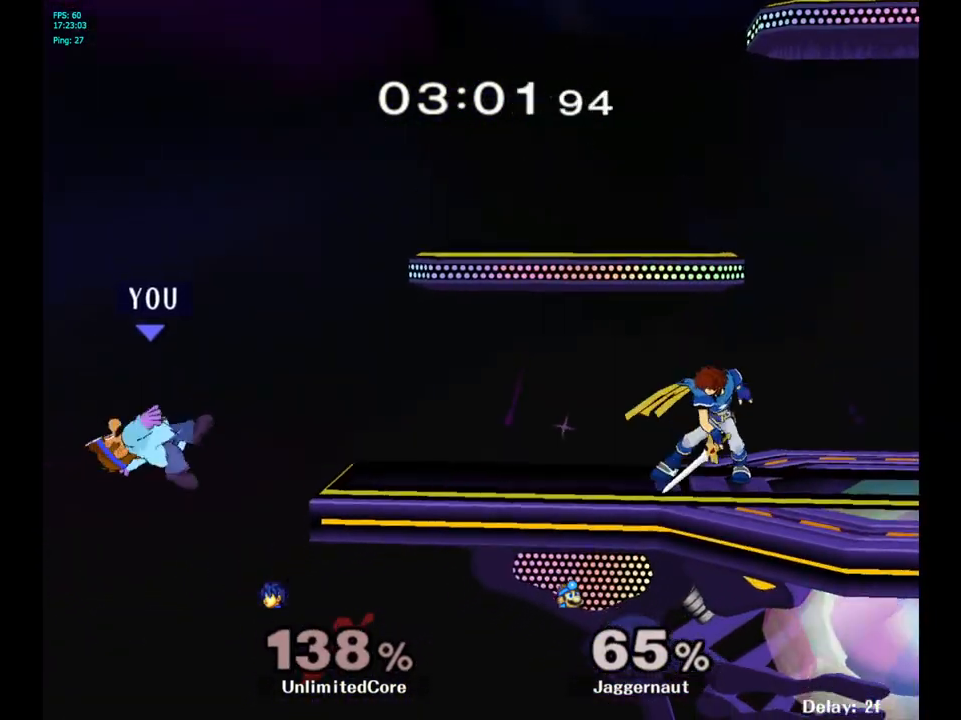
{"buttons": ["Y"], "left_stick": "center", "right_stick": "center", "events": [[183, "left_stick", "center"], [417, "Y", "down"]]}
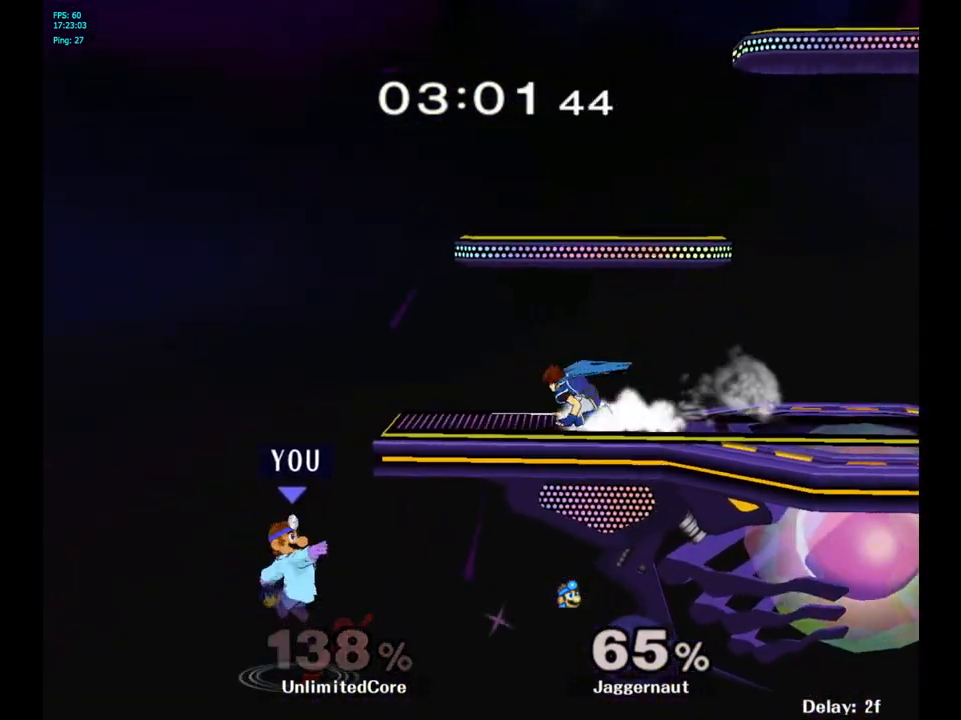
{"buttons": [], "left_stick": "left", "right_stick": "center", "events": [[100, "Y", "up"], [117, "left_stick", "right"], [317, "left_stick", "center"], [467, "left_stick", "left"]]}
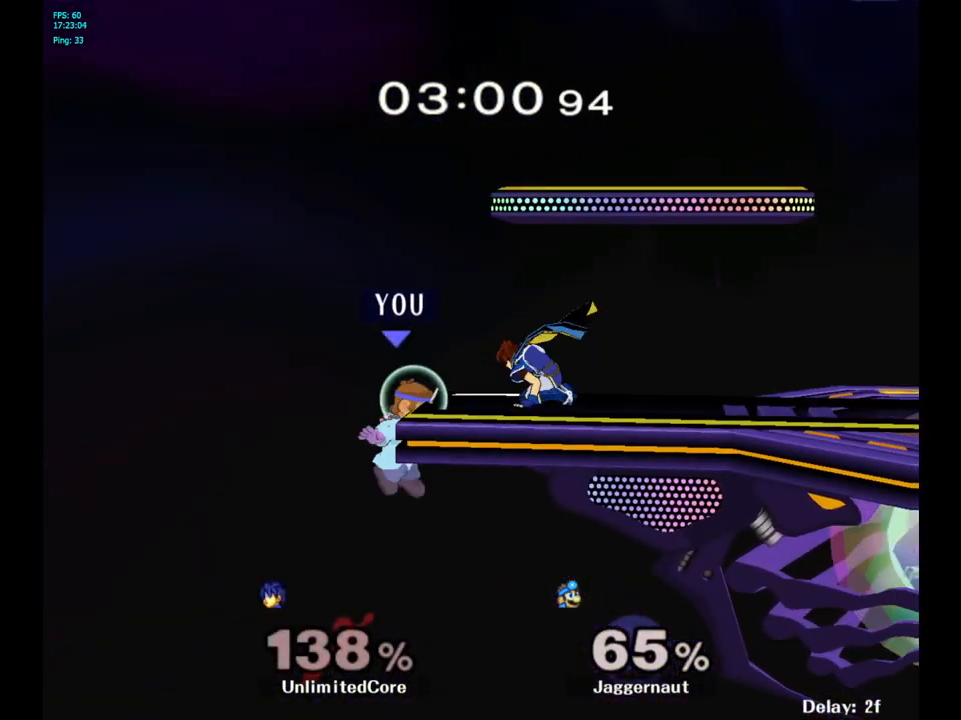
{"buttons": ["R1"], "left_stick": "center", "right_stick": "center", "events": [[67, "left_stick", "right"], [83, "Y", "down"], [217, "left_stick", "down-right"], [233, "R1", "down"], [350, "Y", "up"], [367, "left_stick", "center"]]}
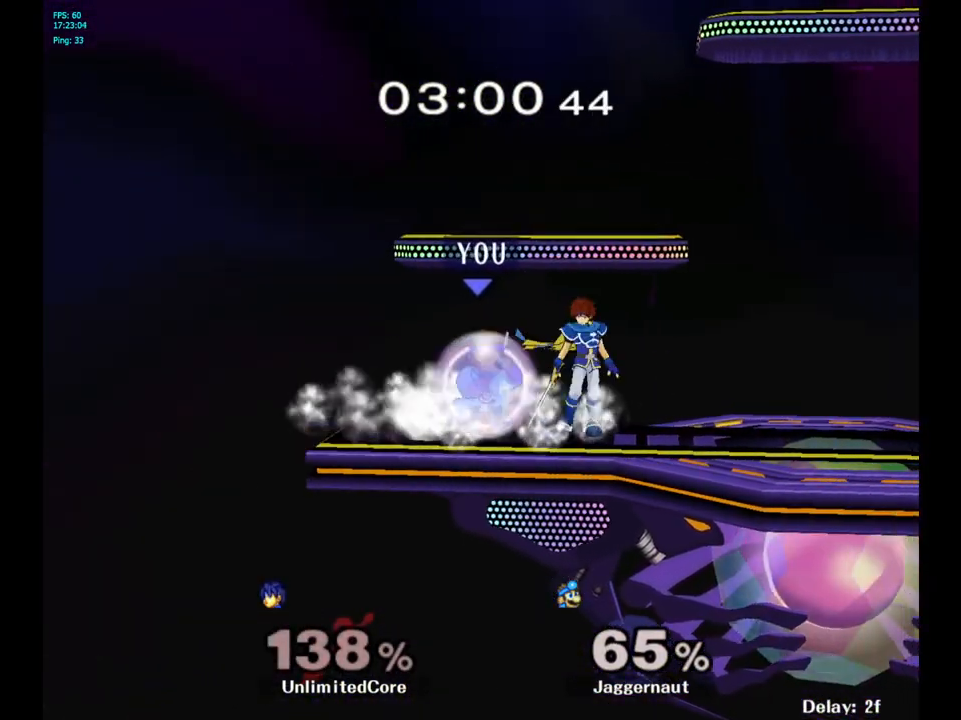
{"buttons": ["R1"], "left_stick": "center", "right_stick": "center", "events": []}
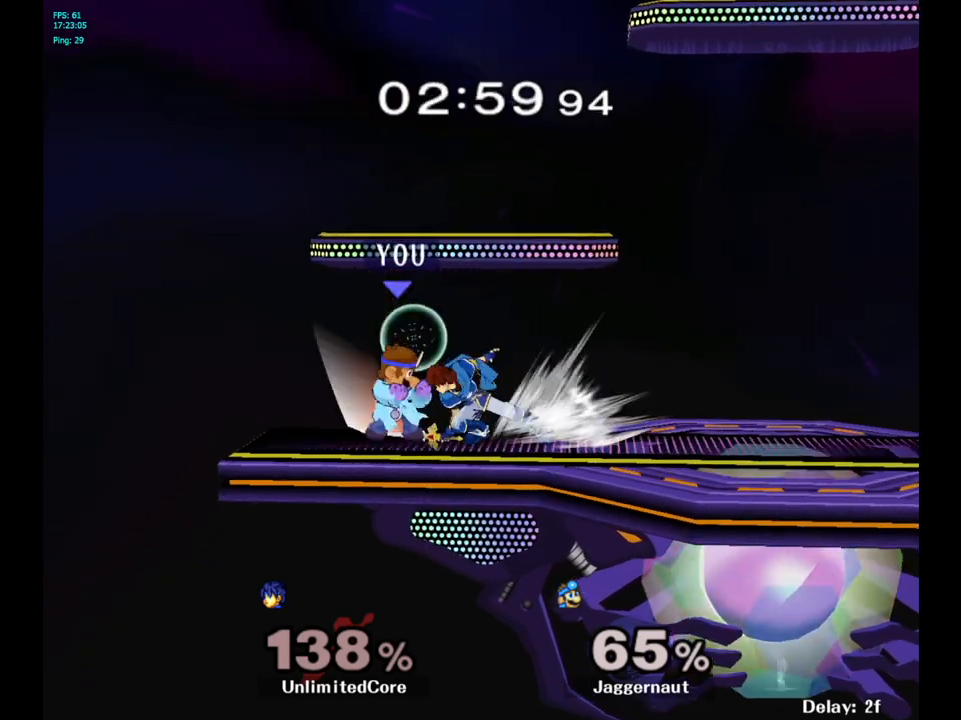
{"buttons": ["R1"], "left_stick": "right", "right_stick": "center", "events": [[33, "left_stick", "right"], [250, "left_stick", "center"], [367, "left_stick", "right"]]}
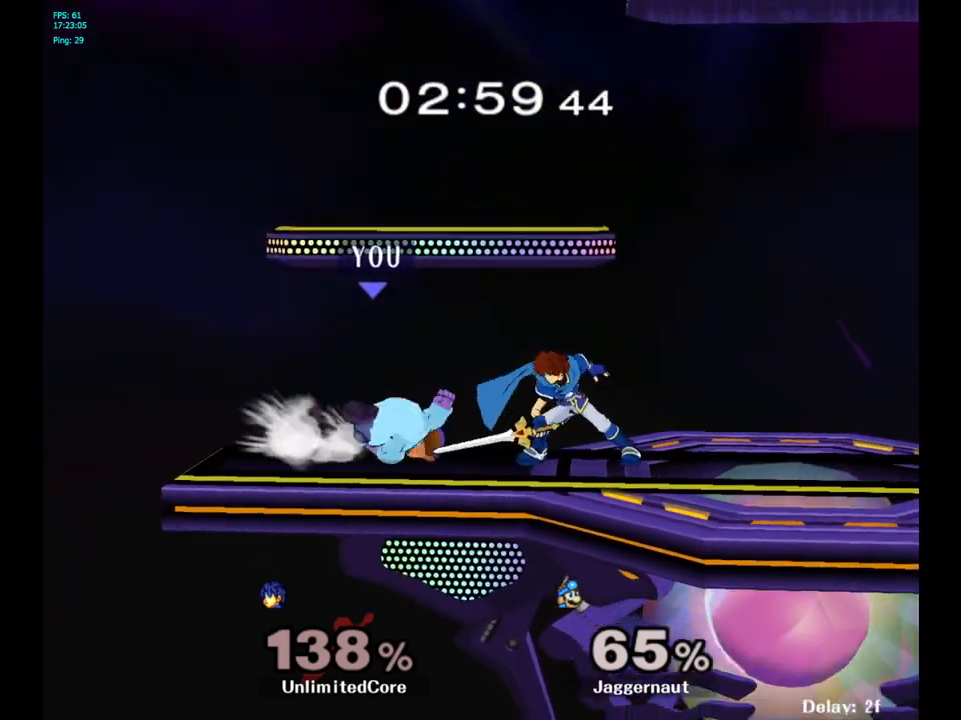
{"buttons": ["R1"], "left_stick": "right", "right_stick": "center", "events": [[67, "left_stick", "center"], [383, "left_stick", "right"]]}
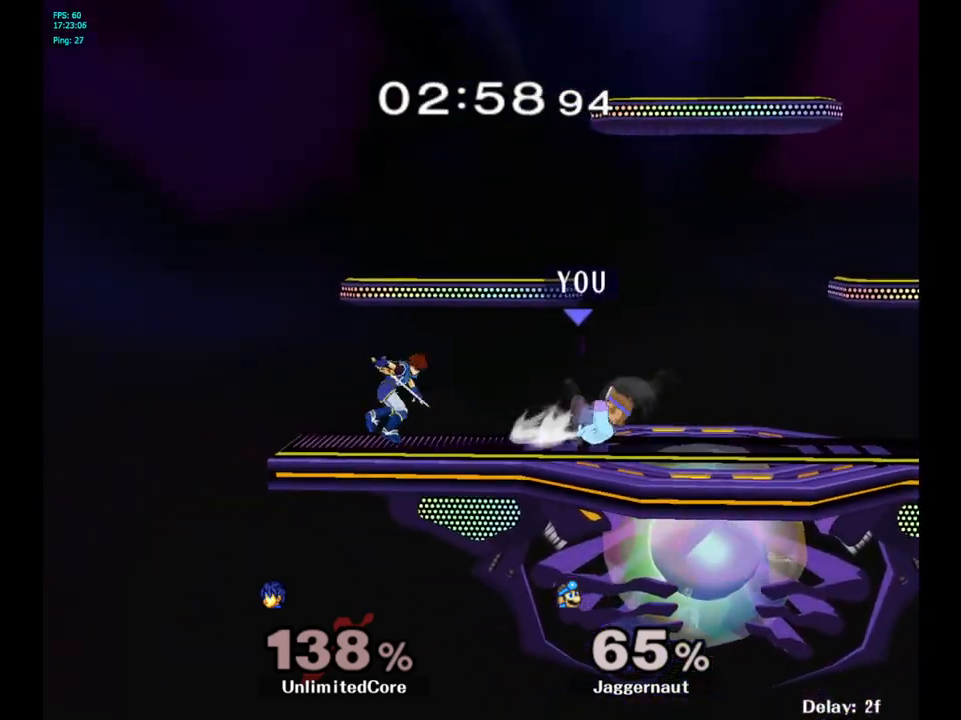
{"buttons": ["Y"], "left_stick": "left", "right_stick": "center", "events": [[83, "left_stick", "center"], [133, "R1", "up"], [417, "left_stick", "left"], [467, "Y", "down"]]}
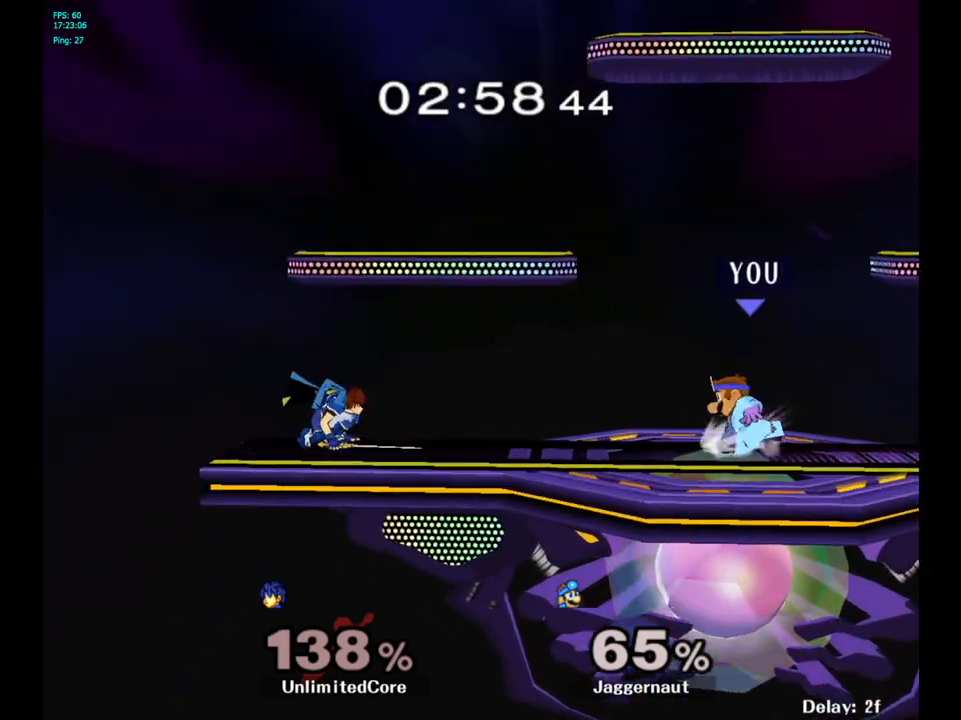
{"buttons": ["R1"], "left_stick": "down-left", "right_stick": "center", "events": [[17, "Y", "up"], [33, "left_stick", "center"], [100, "A", "down"], [200, "A", "up"], [317, "left_stick", "left"], [500, "R1", "down"], [500, "left_stick", "down-left"]]}
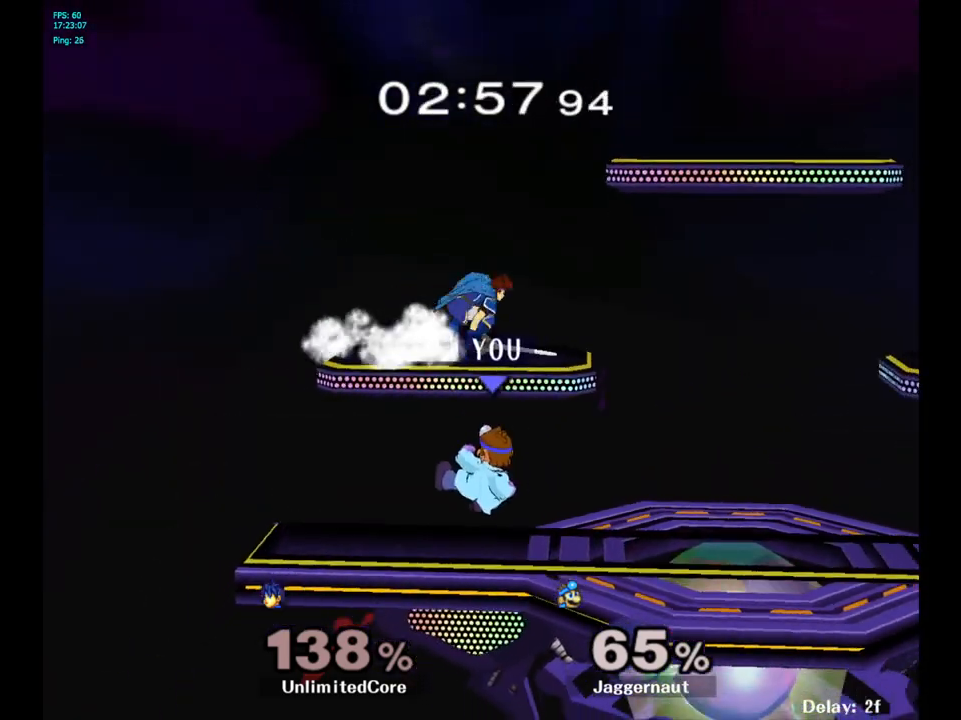
{"buttons": ["R1"], "left_stick": "right", "right_stick": "center", "events": [[167, "left_stick", "center"], [433, "left_stick", "right"]]}
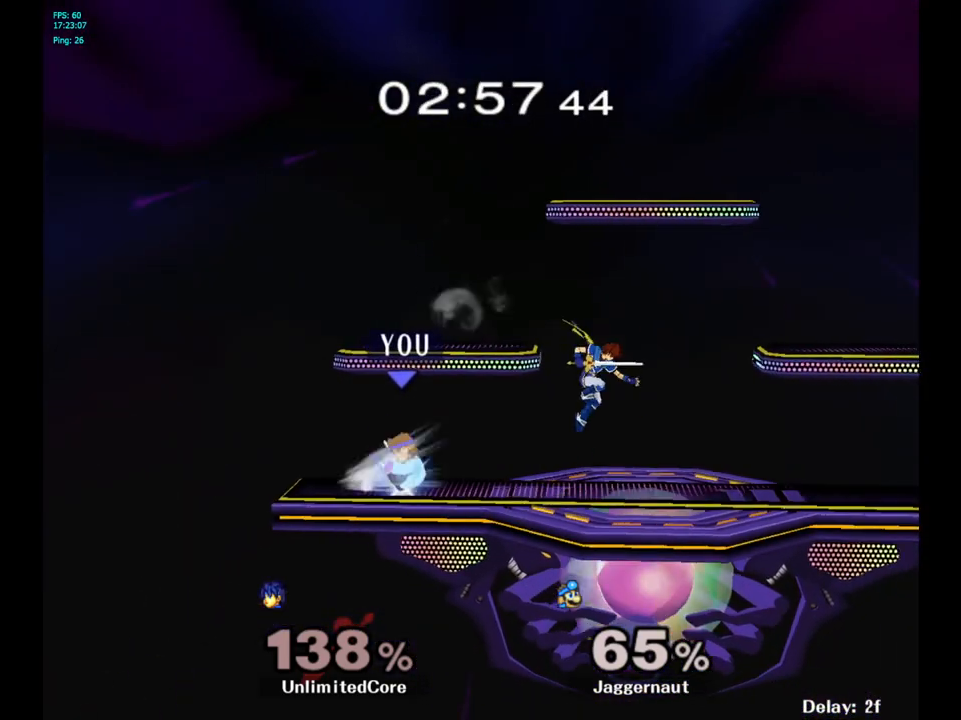
{"buttons": ["R1"], "left_stick": "right", "right_stick": "center", "events": [[183, "R1", "up"], [200, "left_stick", "center"], [417, "R1", "down"], [467, "left_stick", "right"]]}
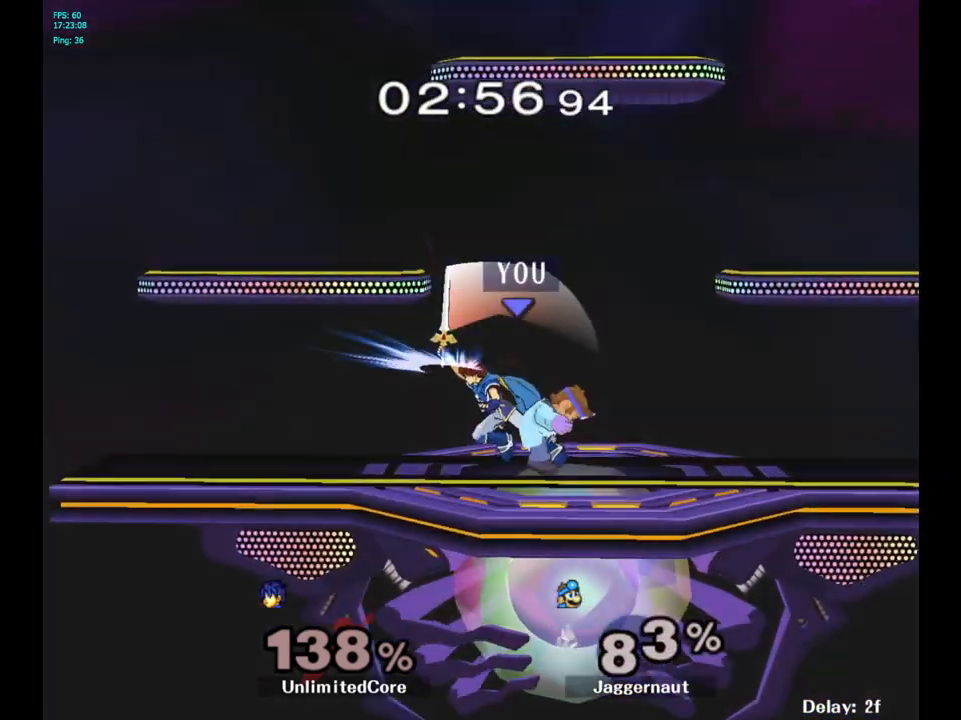
{"buttons": [], "left_stick": "right", "right_stick": "center", "events": [[167, "left_stick", "center"], [233, "left_stick", "right"], [267, "R1", "up"]]}
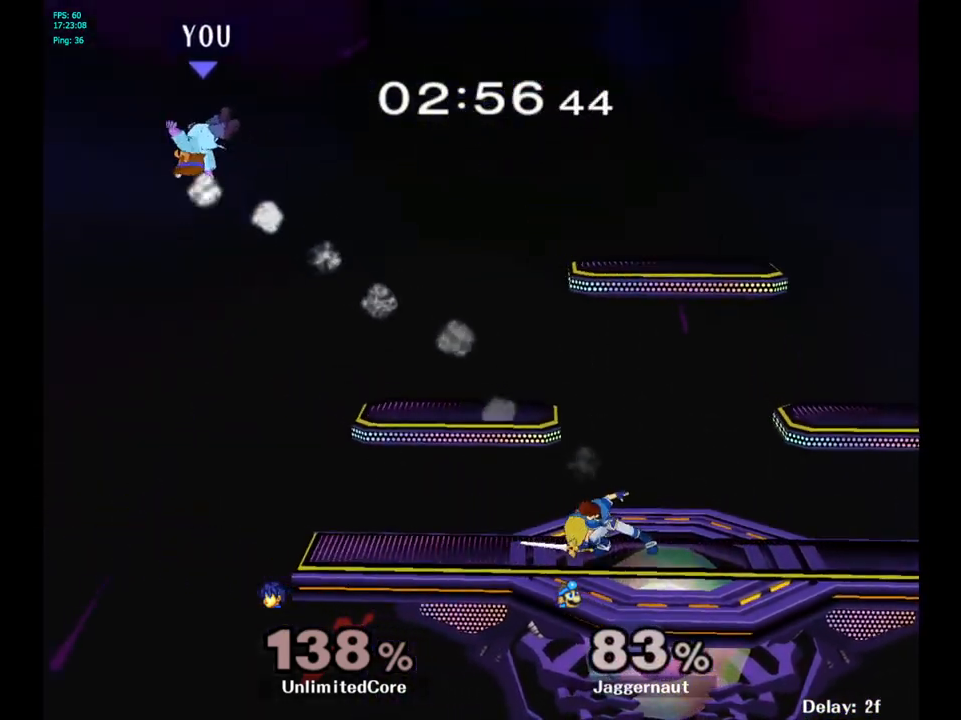
{"buttons": [], "left_stick": "right", "right_stick": "center", "events": [[317, "left_stick", "center"], [367, "left_stick", "right"]]}
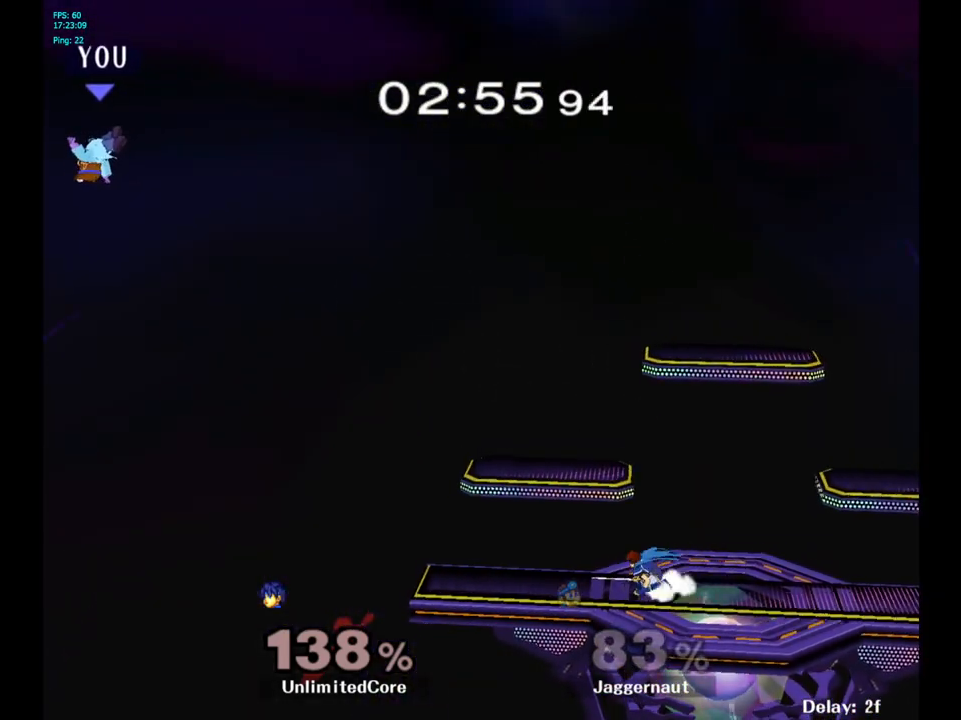
{"buttons": [], "left_stick": "right", "right_stick": "center", "events": []}
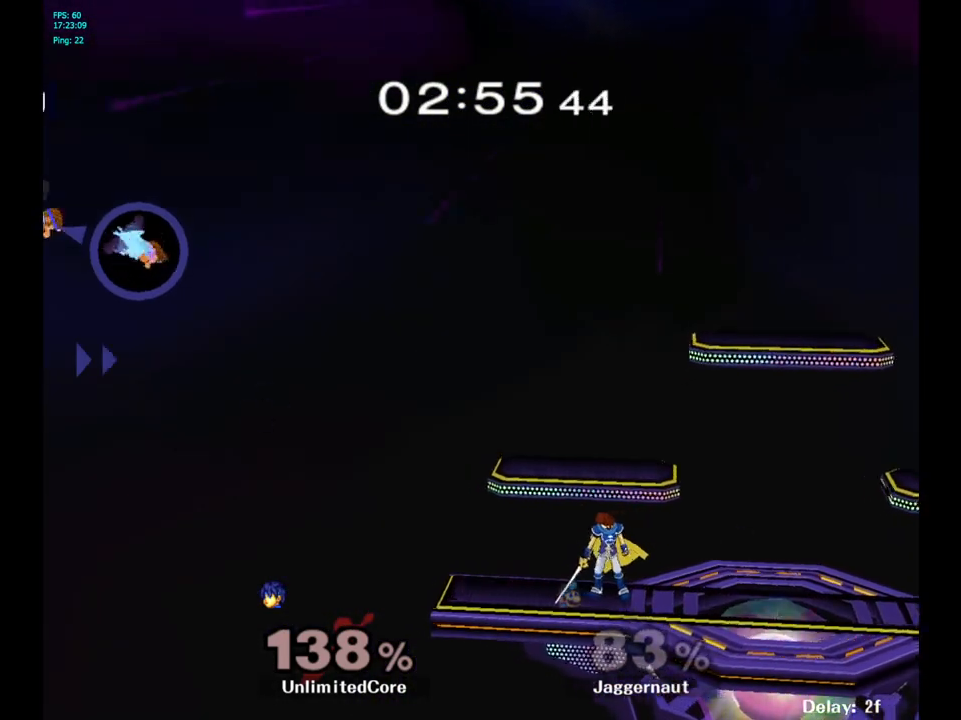
{"buttons": ["B"], "left_stick": "center", "right_stick": "center", "events": [[33, "Y", "down"], [117, "Y", "up"], [250, "B", "down"], [317, "left_stick", "center"], [350, "B", "up"], [433, "B", "down"]]}
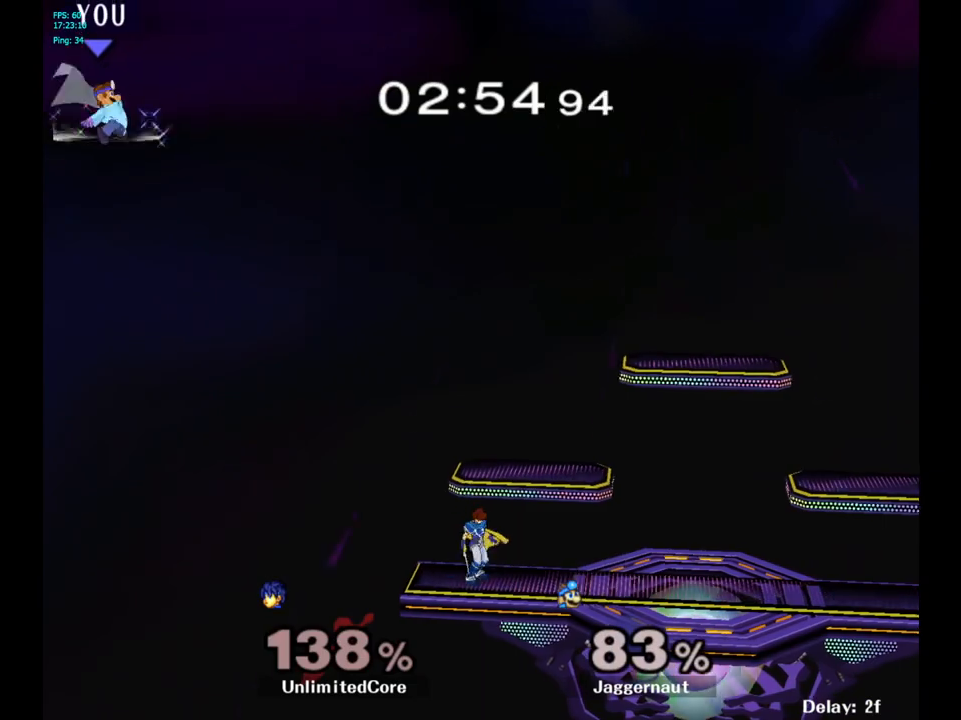
{"buttons": [], "left_stick": "right", "right_stick": "center", "events": [[33, "left_stick", "right"], [50, "B", "up"], [200, "left_stick", "center"], [367, "left_stick", "right"]]}
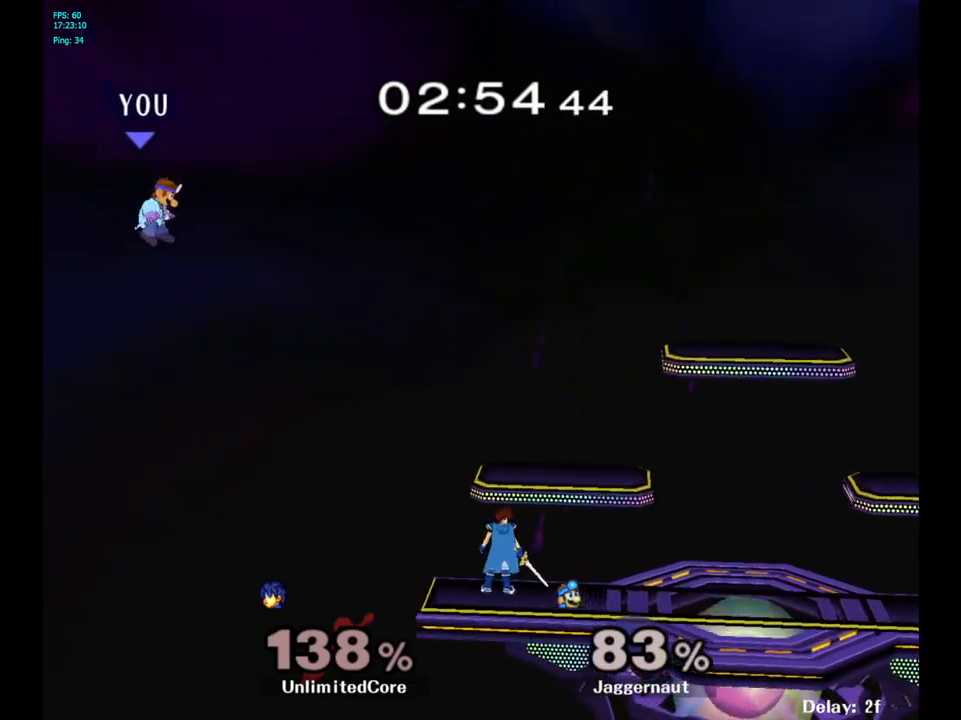
{"buttons": ["Y"], "left_stick": "right", "right_stick": "center", "events": [[50, "left_stick", "center"], [67, "B", "down"], [167, "B", "up"], [183, "left_stick", "right"], [383, "Y", "down"]]}
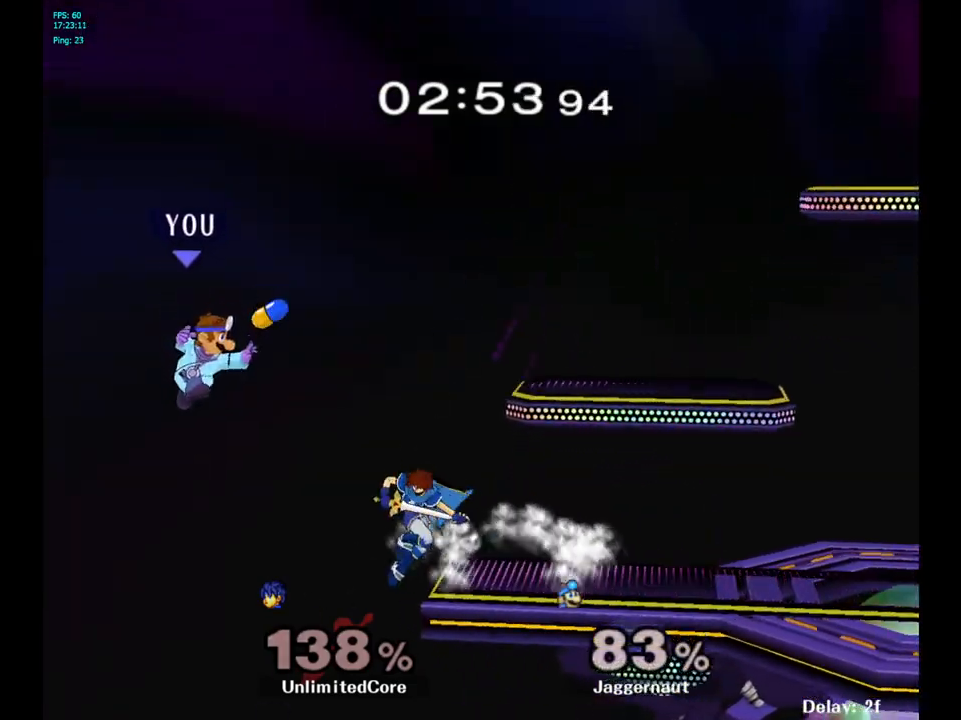
{"buttons": [], "left_stick": "up-right", "right_stick": "center", "events": [[17, "Y", "up"], [117, "Y", "down"], [217, "Y", "up"], [367, "left_stick", "up-right"], [417, "B", "down"], [483, "B", "up"]]}
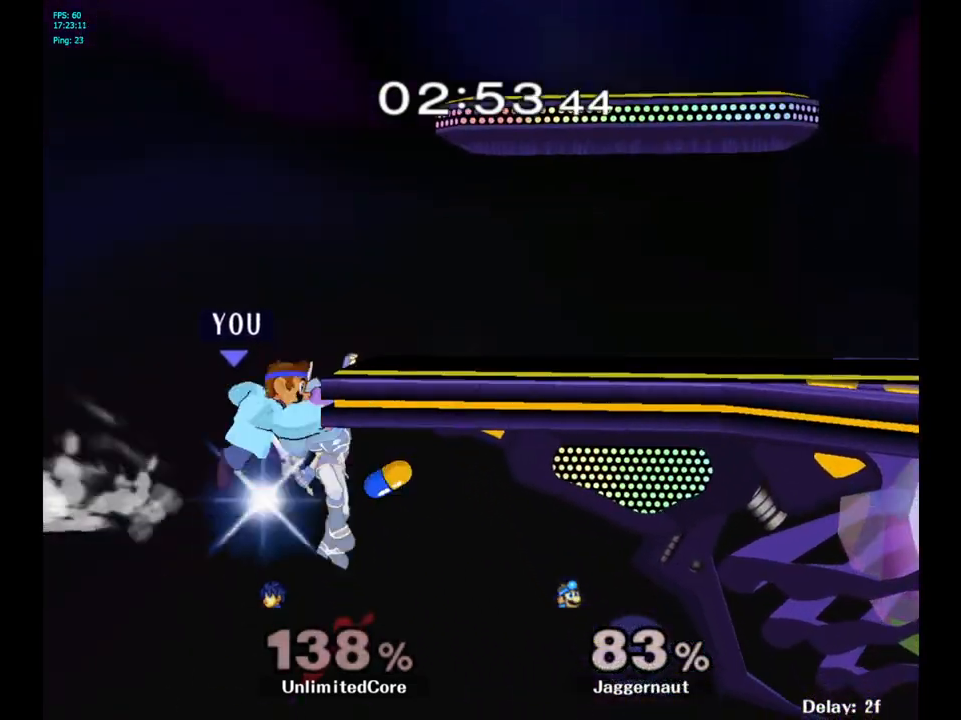
{"buttons": [], "left_stick": "right", "right_stick": "center", "events": [[50, "B", "down"], [167, "B", "up"], [217, "B", "down"], [300, "B", "up"], [417, "left_stick", "right"]]}
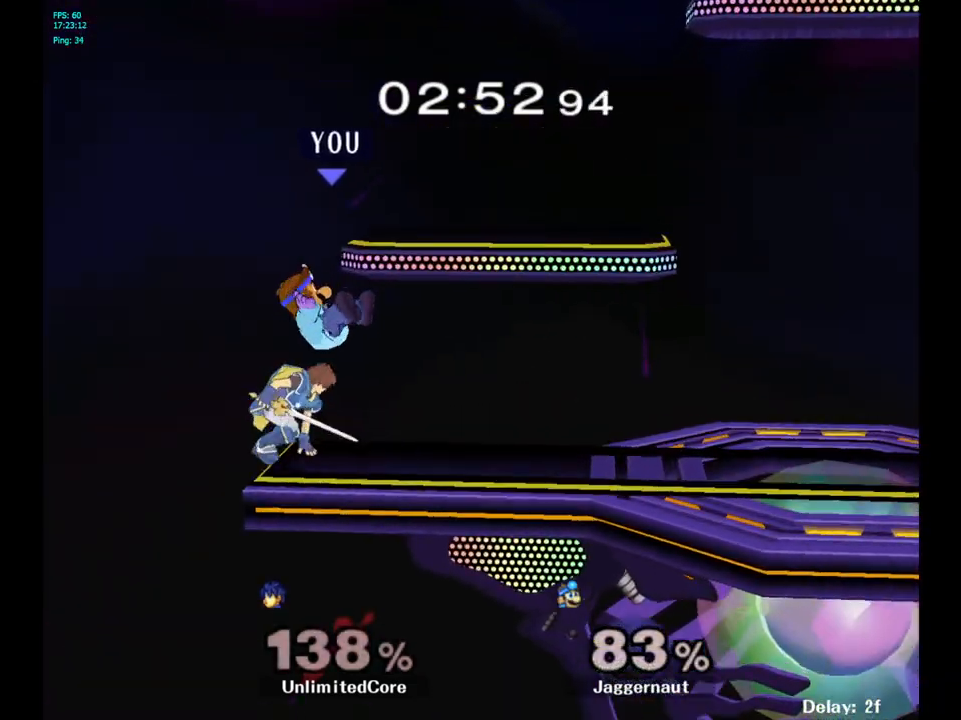
{"buttons": ["R1"], "left_stick": "right", "right_stick": "center", "events": [[267, "R1", "down"], [283, "left_stick", "center"], [400, "left_stick", "right"]]}
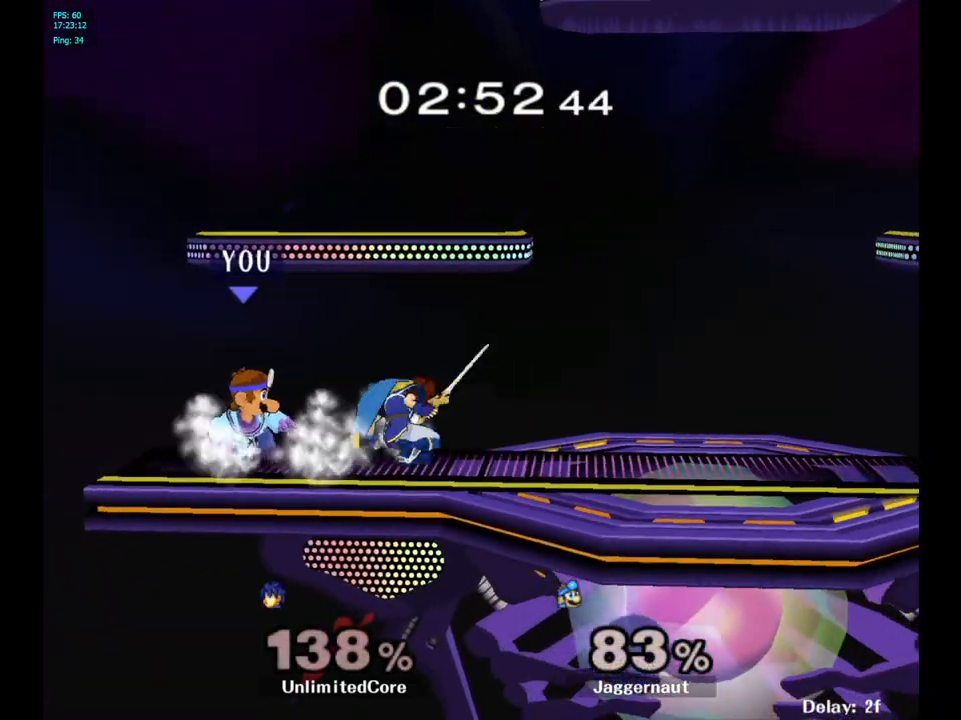
{"buttons": ["R1"], "left_stick": "center", "right_stick": "center", "events": [[450, "left_stick", "center"]]}
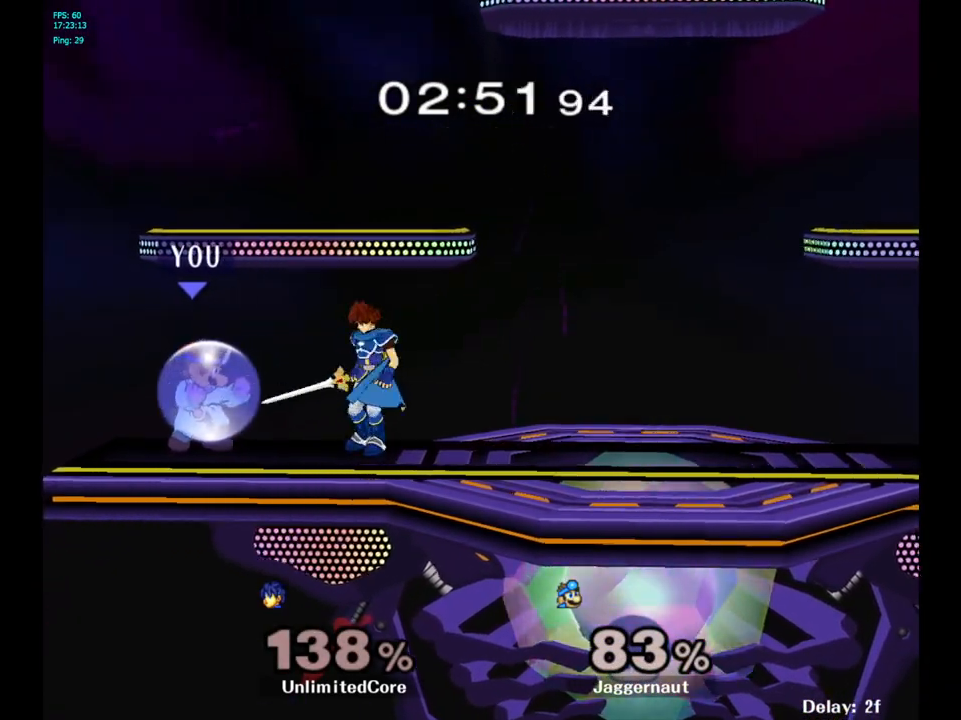
{"buttons": [], "left_stick": "center", "right_stick": "center", "events": [[33, "left_stick", "right"], [217, "left_stick", "center"], [367, "R1", "up"]]}
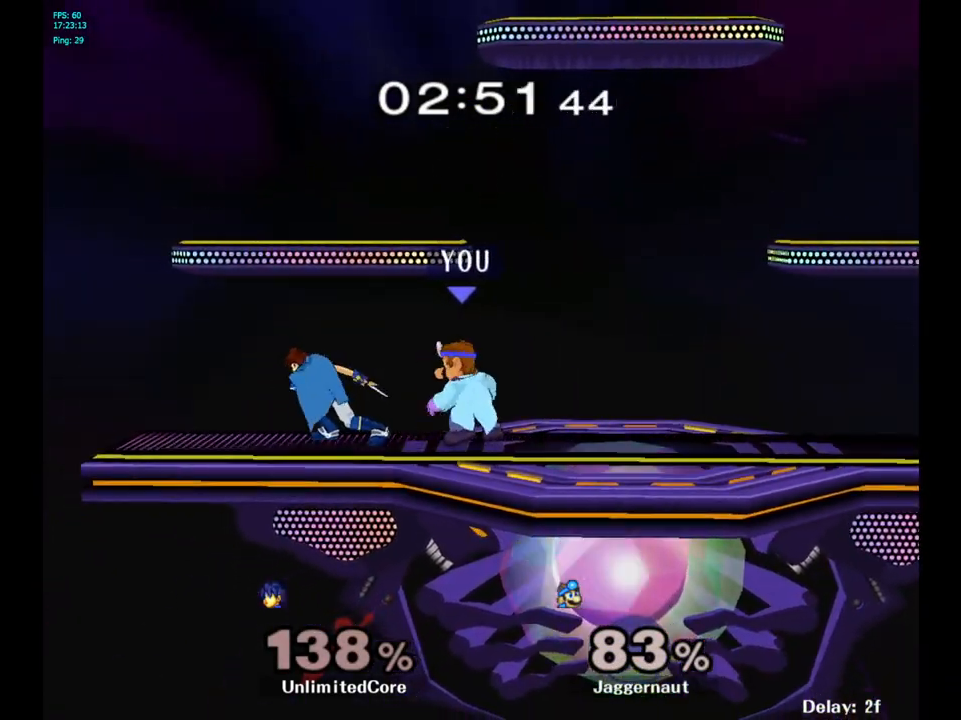
{"buttons": [], "left_stick": "center", "right_stick": "center", "events": [[100, "A", "down"], [183, "A", "up"], [250, "A", "down"], [333, "A", "up"], [417, "A", "down"], [500, "A", "up"]]}
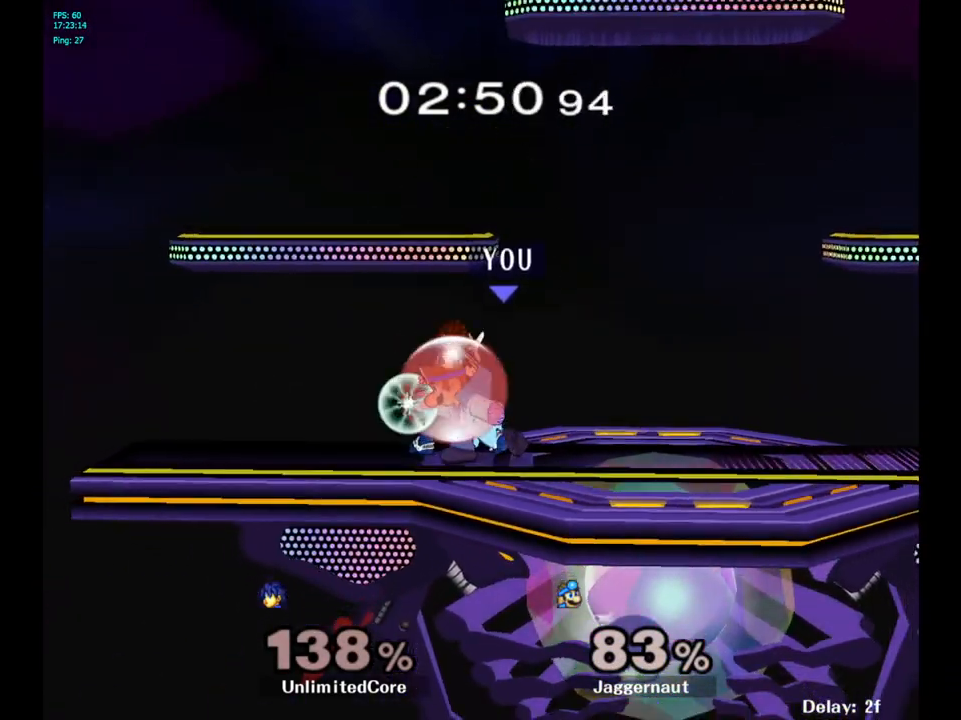
{"buttons": [], "left_stick": "center", "right_stick": "center", "events": [[50, "A", "down"], [150, "A", "up"], [217, "A", "down"], [317, "A", "up"]]}
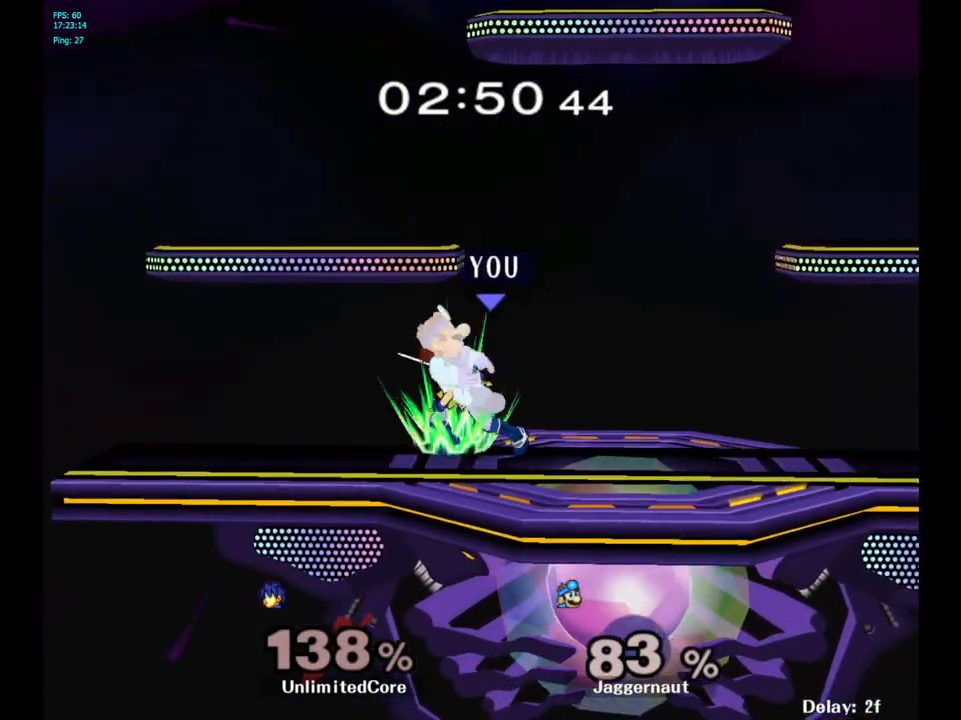
{"buttons": [], "left_stick": "center", "right_stick": "center", "events": [[150, "left_stick", "right"], [417, "left_stick", "center"]]}
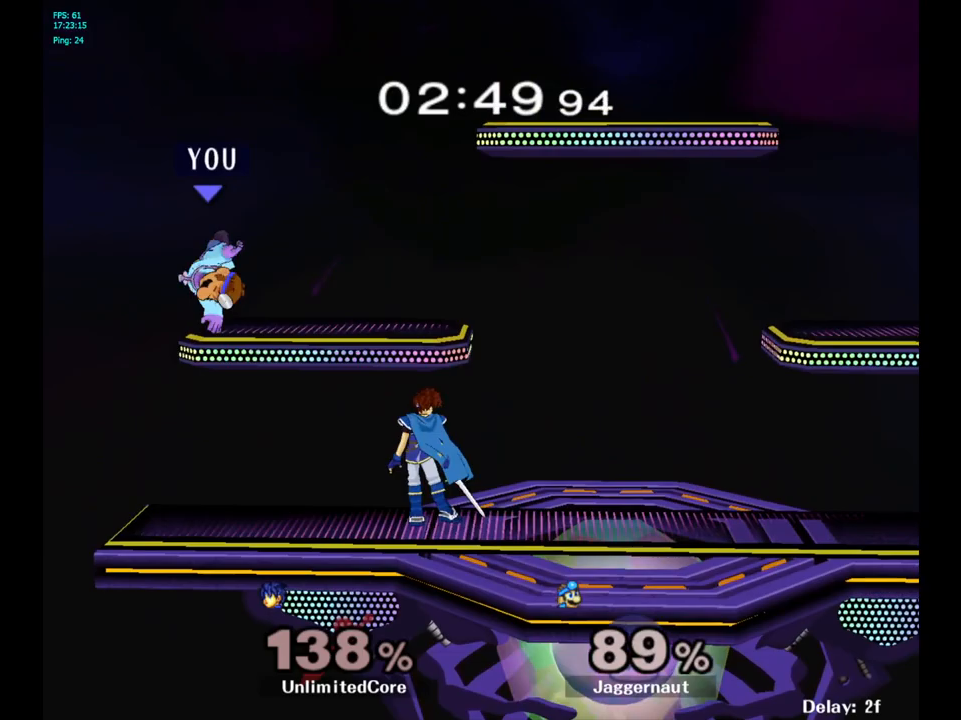
{"buttons": [], "left_stick": "up-right", "right_stick": "center", "events": [[17, "Y", "down"], [83, "left_stick", "up-right"], [117, "Y", "up"], [200, "Y", "down"], [233, "Y", "up"], [317, "Y", "down"], [450, "Y", "up"]]}
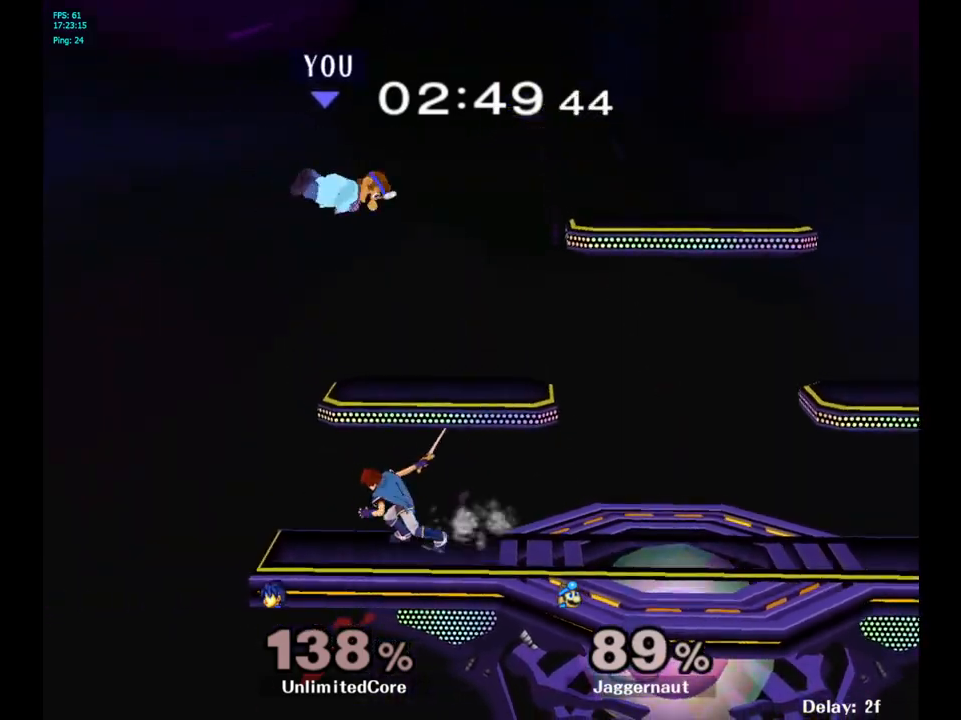
{"buttons": [], "left_stick": "up-right", "right_stick": "center", "events": [[350, "right_stick", "left"], [467, "right_stick", "center"]]}
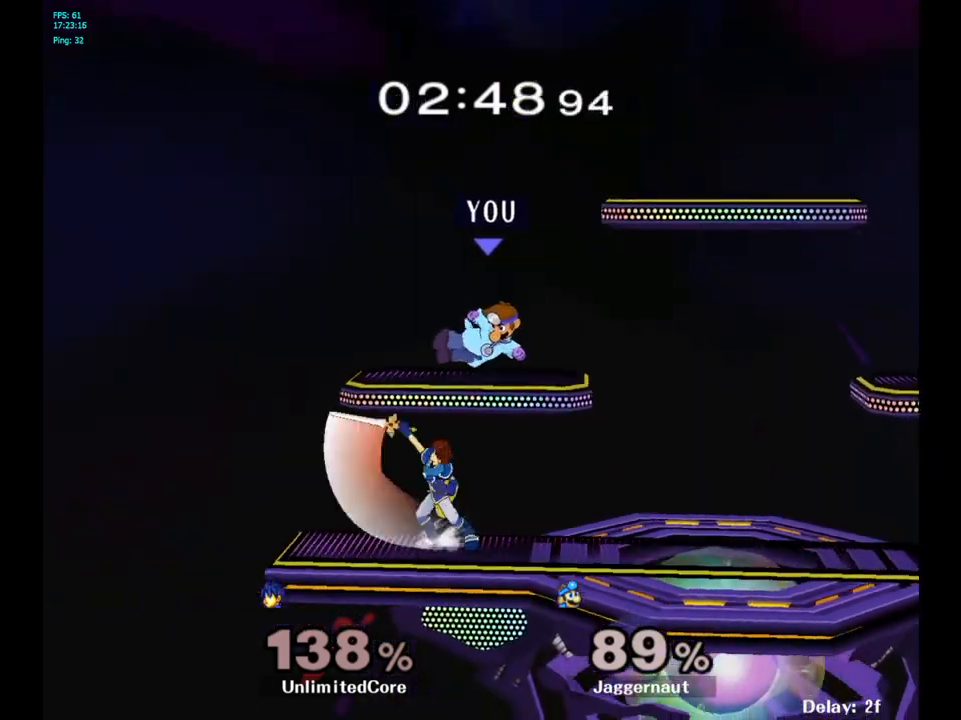
{"buttons": [], "left_stick": "up-right", "right_stick": "center", "events": [[67, "R1", "down"], [433, "R1", "up"]]}
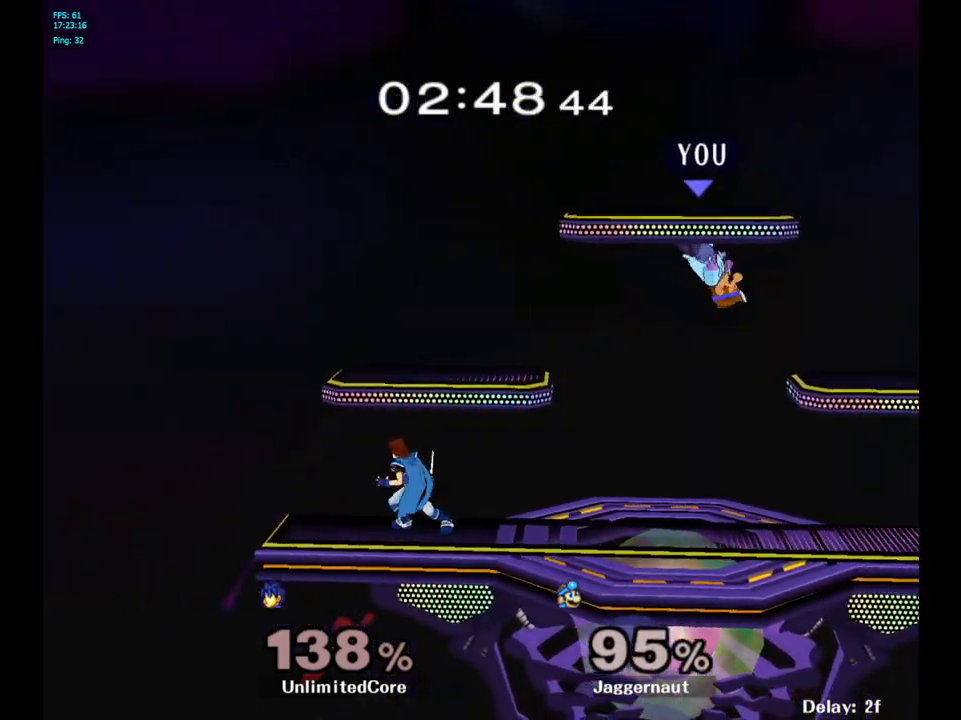
{"buttons": [], "left_stick": "up-right", "right_stick": "center", "events": [[33, "left_stick", "center"], [317, "Y", "down"], [400, "left_stick", "up-right"], [467, "Y", "up"]]}